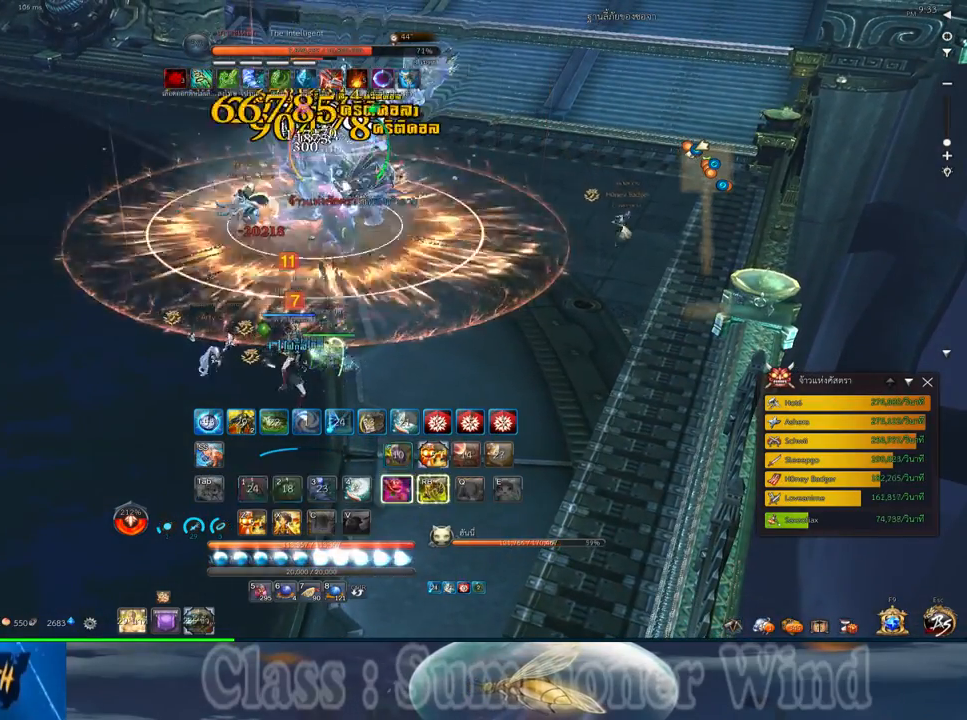
Gameplay with keyboard and mouse; each line is a JSON object with the keys and mouse buttons held at the frame after it. "events" lists presses ("down") and releases ("up") of "1", "2", "3", "4", "5", "a", "alt", "c", "ctrl", "d", "e", "f", "q", "r", "s", "shift", "space", "tab", "v", "w", "x", "z", "mouse_left", "mouse_middle", "mouse_right", "mouse_wheel_up" and "mouse_wheel_down" between this image and that frame as [ms after this image, input, new state], when the widget could be followed in between. "mouse_left", "mouse_middle", "mouse_right", "mouse_wheel_up", "mouse_wheel_down" = the "left", "middle", "right", "wheel_up", "wheel_down" buttons of the "mouse" list. No other keys are recorded. Not read: mouse_move.
{"keys": [], "mouse": [], "events": [[33, "2", "up"], [33, "mouse_right", "down"], [67, "1", "up"], [67, "f", "down"], [67, "mouse_right", "up"], [100, "f", "up"], [167, "1", "down"], [167, "2", "down"], [167, "mouse_left", "down"], [200, "mouse_left", "up"], [200, "mouse_right", "down"], [250, "1", "up"], [250, "2", "up"], [250, "mouse_right", "up"], [283, "mouse_left", "down"], [317, "mouse_left", "up"], [317, "mouse_right", "down"], [350, "f", "down"], [350, "mouse_right", "up"], [383, "f", "up"], [417, "mouse_right", "down"], [450, "f", "down"], [450, "mouse_right", "up"], [483, "f", "up"]]}
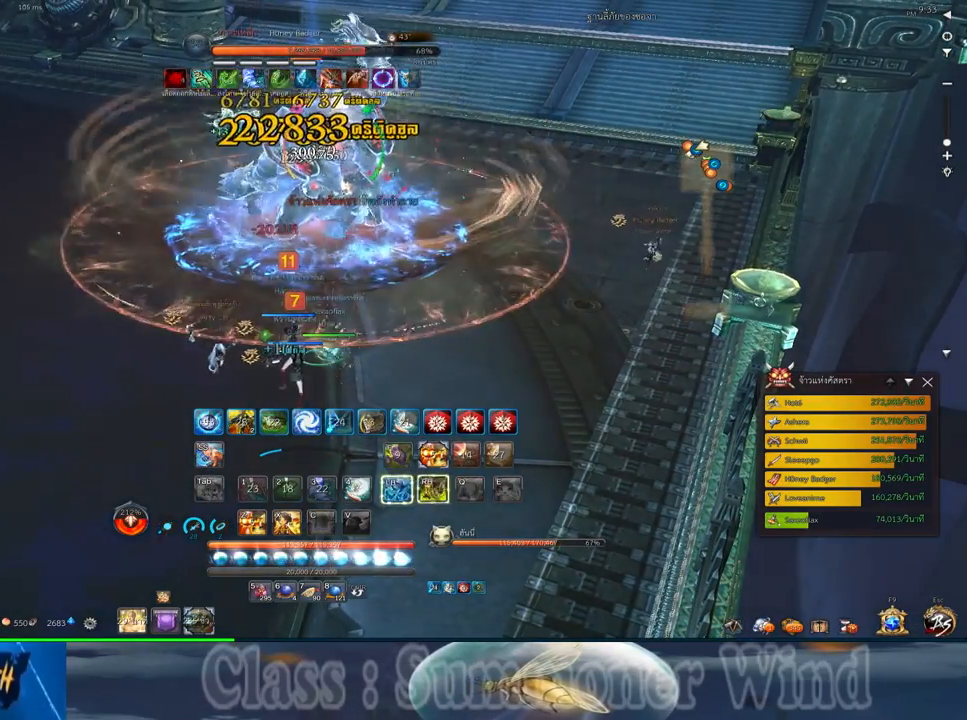
{"keys": [], "mouse": ["right"], "events": [[17, "a", "down"], [67, "mouse_left", "down"], [100, "mouse_left", "up"], [100, "mouse_right", "down"], [133, "a", "up"], [133, "mouse_right", "up"], [167, "mouse_left", "down"], [200, "mouse_left", "up"], [200, "mouse_right", "down"], [233, "f", "down"], [233, "mouse_right", "up"], [267, "f", "up"], [333, "f", "down"], [367, "f", "up"], [367, "s", "down"], [450, "mouse_left", "down"], [483, "mouse_left", "up"], [483, "mouse_right", "down"], [483, "s", "up"]]}
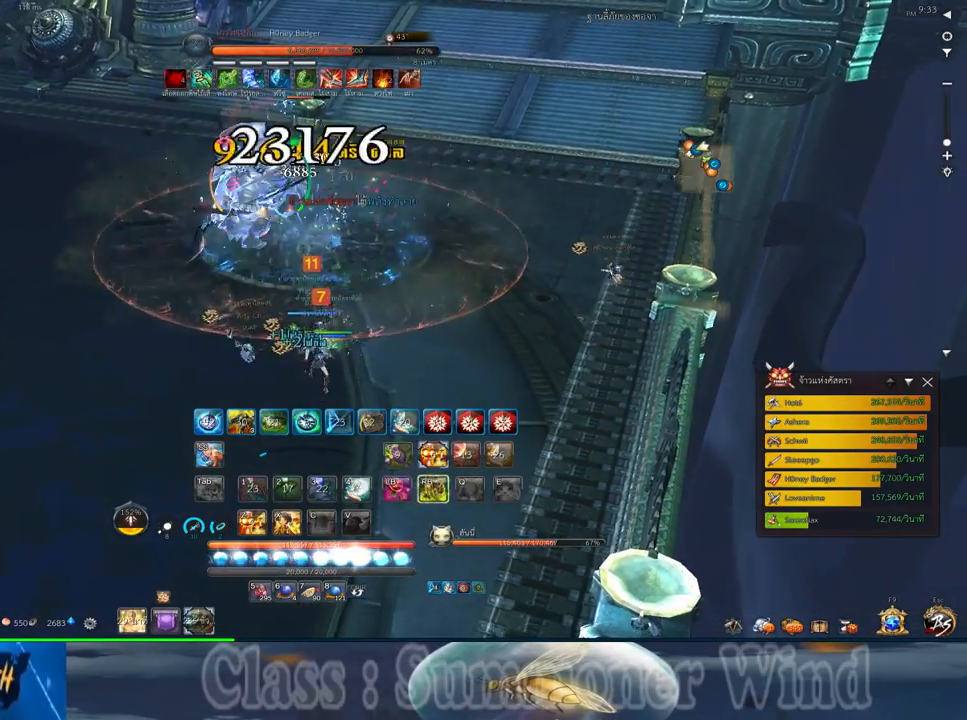
{"keys": ["e", "f"], "mouse": [], "events": [[17, "mouse_right", "up"], [50, "a", "down"], [50, "mouse_left", "down"], [83, "mouse_left", "up"], [83, "mouse_right", "down"], [117, "f", "down"], [117, "mouse_right", "up"], [150, "a", "up"], [150, "f", "up"], [217, "f", "down"], [250, "f", "up"], [317, "mouse_left", "down"], [367, "mouse_left", "up"], [367, "mouse_right", "down"], [400, "f", "down"], [400, "mouse_right", "up"], [417, "f", "up"], [417, "mouse_left", "down"], [467, "mouse_left", "up"], [467, "mouse_right", "down"], [500, "e", "down"], [500, "f", "down"], [500, "mouse_right", "up"]]}
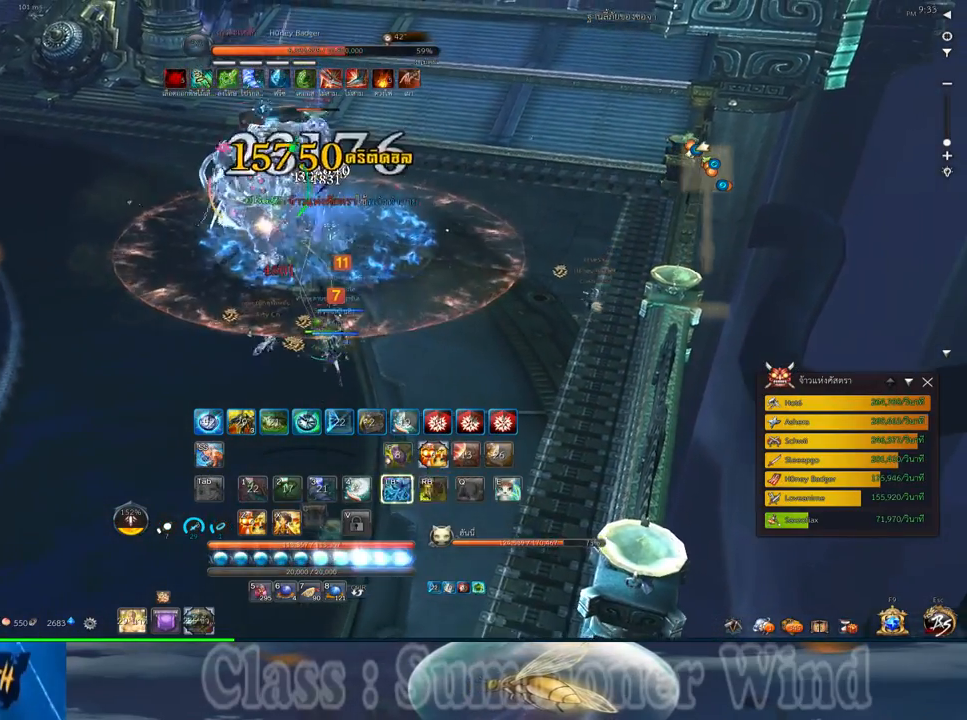
{"keys": [], "mouse": ["left"], "events": [[33, "f", "up"], [100, "e", "up"], [200, "e", "down"], [200, "mouse_left", "down"], [250, "mouse_left", "up"], [250, "mouse_right", "down"], [283, "f", "down"], [283, "mouse_right", "up"], [317, "e", "up"], [317, "f", "up"], [317, "mouse_left", "down"], [350, "mouse_left", "up"], [350, "mouse_right", "down"], [383, "f", "down"], [383, "mouse_right", "up"], [417, "e", "down"], [417, "f", "up"], [483, "e", "up"], [483, "mouse_left", "down"]]}
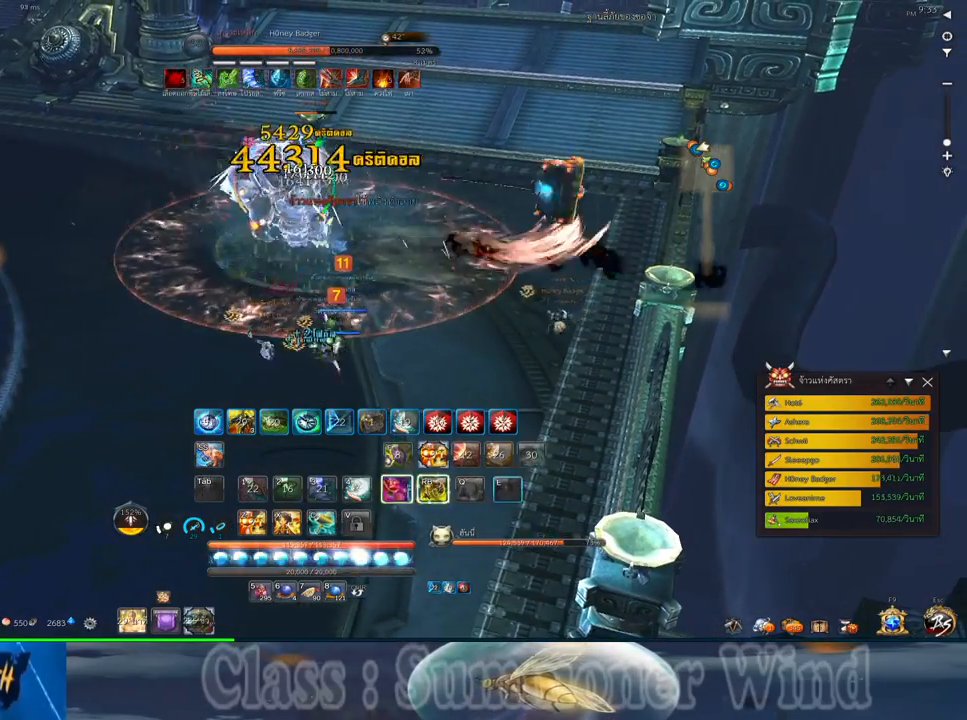
{"keys": [], "mouse": ["left"], "events": [[17, "mouse_left", "up"], [100, "mouse_left", "down"], [133, "e", "down"], [133, "mouse_left", "up"], [133, "mouse_right", "down"], [167, "f", "down"], [167, "mouse_right", "up"], [200, "f", "up"], [200, "mouse_left", "down"], [233, "e", "up"], [233, "mouse_left", "up"], [233, "mouse_right", "down"], [267, "f", "down"], [267, "mouse_right", "up"], [300, "f", "up"], [367, "mouse_left", "down"], [417, "mouse_left", "up"], [417, "mouse_right", "down"], [450, "mouse_right", "up"], [483, "mouse_left", "down"]]}
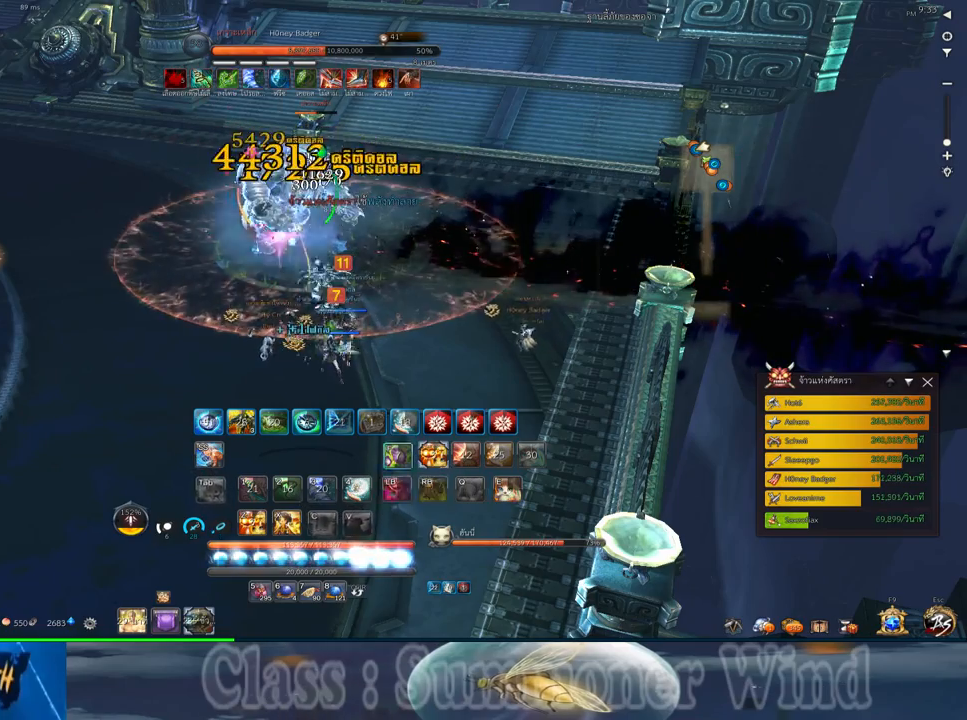
{"keys": [], "mouse": [], "events": [[17, "mouse_left", "up"], [17, "mouse_right", "down"], [50, "2", "down"], [50, "f", "down"], [50, "mouse_right", "up"], [83, "f", "up"], [117, "2", "up"], [117, "mouse_right", "down"], [150, "f", "down"], [150, "mouse_right", "up"], [183, "f", "up"], [217, "2", "down"], [267, "mouse_left", "down"], [283, "mouse_left", "up"], [283, "mouse_right", "down"], [333, "2", "up"], [333, "mouse_right", "up"], [367, "mouse_left", "down"], [400, "mouse_left", "up"], [400, "mouse_right", "down"], [433, "2", "down"], [433, "f", "down"], [433, "mouse_right", "up"], [467, "f", "up"], [500, "2", "up"]]}
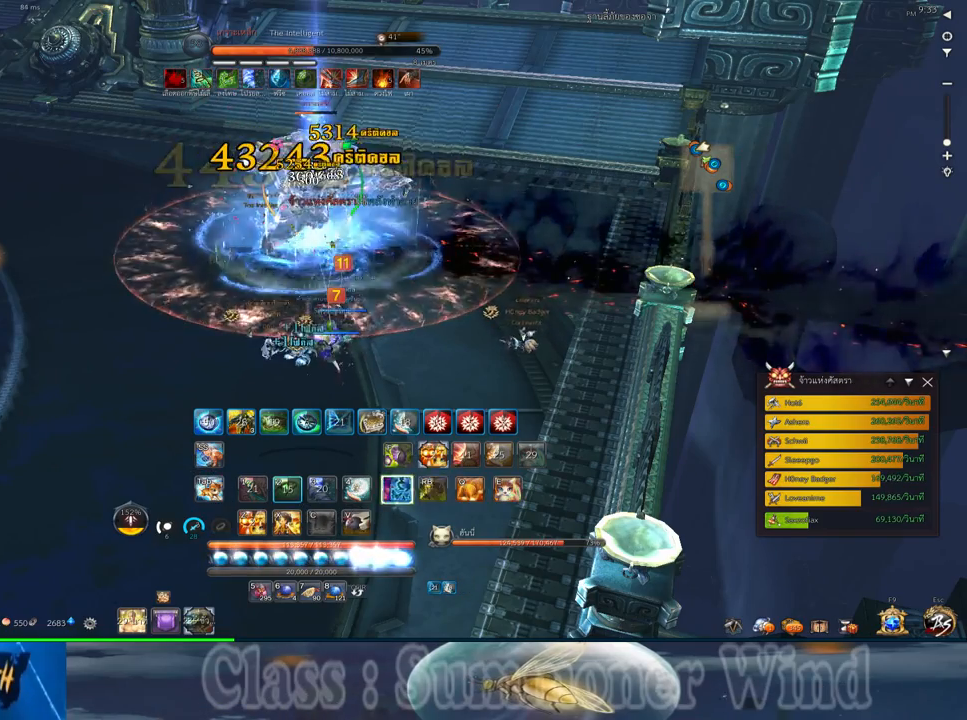
{"keys": ["2"], "mouse": [], "events": [[33, "f", "down"], [67, "f", "up"], [150, "2", "down"], [150, "mouse_left", "down"], [183, "mouse_left", "up"], [183, "mouse_right", "down"], [217, "2", "up"], [217, "f", "down"], [217, "mouse_right", "up"], [250, "f", "up"], [250, "mouse_left", "down"], [283, "mouse_left", "up"], [283, "mouse_right", "down"], [317, "2", "down"], [317, "f", "down"], [317, "mouse_right", "up"], [350, "f", "up"], [383, "2", "up"], [500, "2", "down"]]}
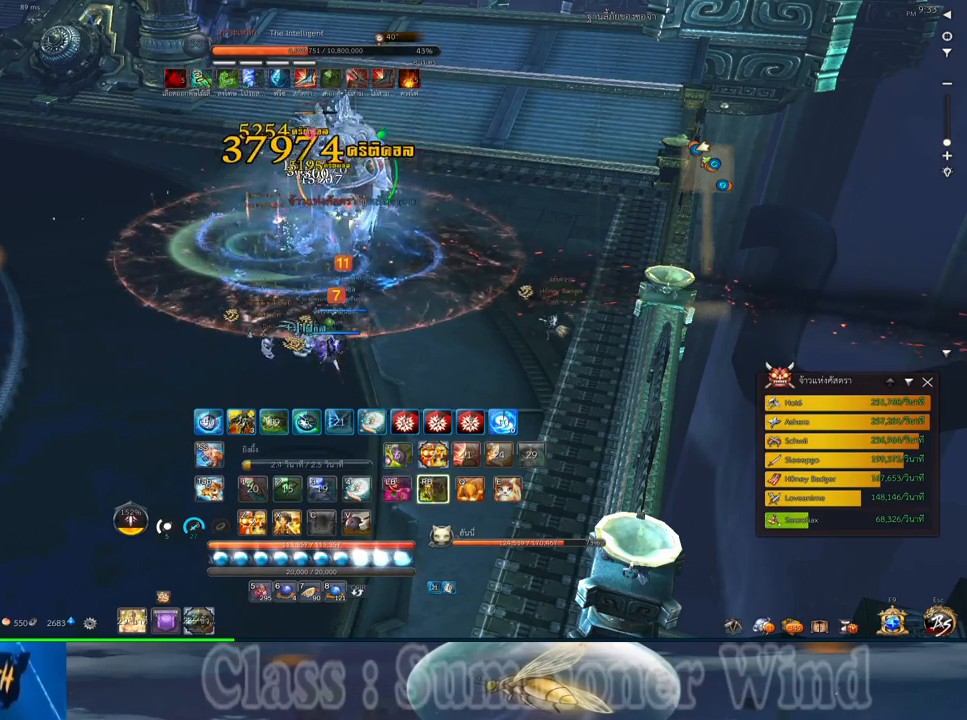
{"keys": ["f"], "mouse": [], "events": [[33, "mouse_left", "down"], [67, "mouse_left", "up"], [67, "mouse_right", "down"], [100, "2", "up"], [100, "f", "down"], [100, "mouse_right", "up"], [133, "f", "up"], [133, "mouse_left", "down"], [167, "mouse_left", "up"], [167, "mouse_right", "down"], [200, "2", "down"], [200, "f", "down"], [200, "mouse_right", "up"], [233, "f", "up"], [267, "2", "up"], [300, "mouse_left", "down"], [333, "mouse_left", "up"], [383, "2", "down"], [417, "mouse_left", "down"], [433, "2", "up"], [433, "mouse_left", "up"], [433, "mouse_right", "down"], [483, "f", "down"], [483, "mouse_right", "up"]]}
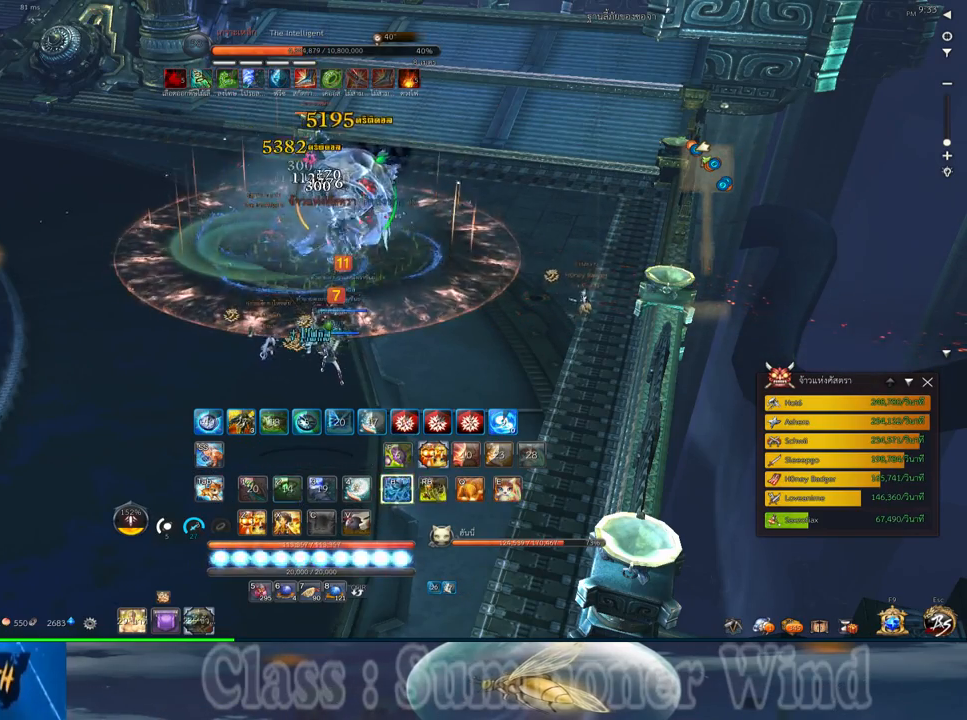
{"keys": ["2"], "mouse": [], "events": [[17, "f", "up"], [17, "mouse_left", "down"], [50, "mouse_left", "up"], [50, "mouse_right", "down"], [83, "2", "down"], [83, "f", "down"], [83, "mouse_right", "up"], [117, "f", "up"], [150, "2", "up"], [183, "mouse_left", "down"], [233, "mouse_left", "up"], [267, "2", "down"], [300, "mouse_left", "down"], [333, "2", "up"], [333, "mouse_left", "up"], [333, "mouse_right", "down"], [367, "f", "down"], [367, "mouse_right", "up"], [400, "f", "up"], [433, "2", "down"], [433, "mouse_right", "down"], [467, "f", "down"], [467, "mouse_right", "up"], [500, "f", "up"]]}
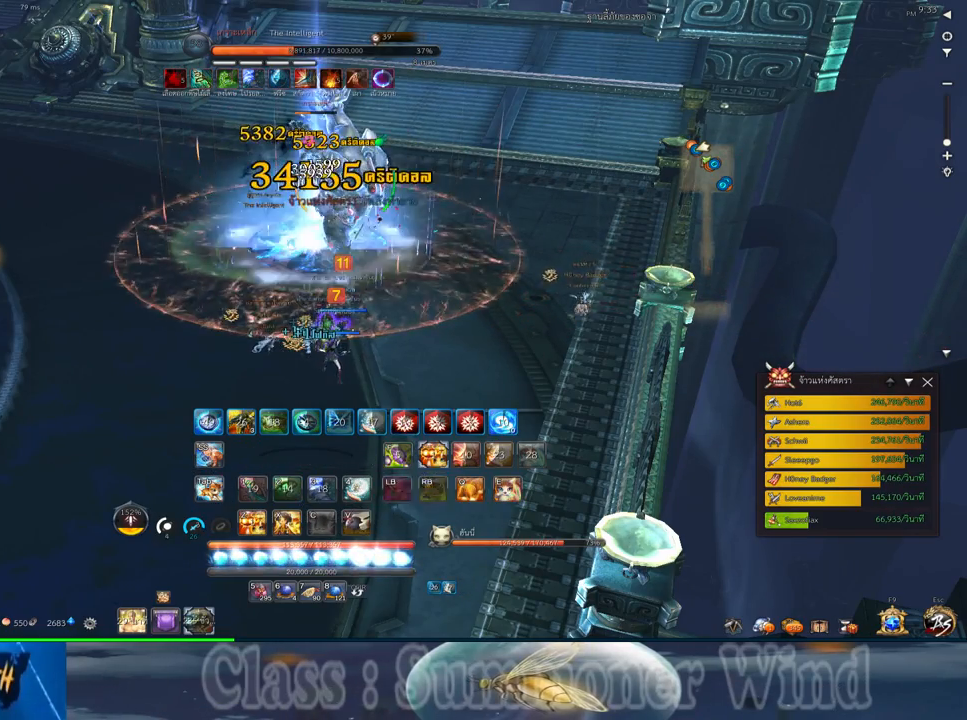
{"keys": ["2"], "mouse": ["right"], "events": [[33, "2", "up"], [67, "mouse_left", "down"], [117, "mouse_left", "up"], [117, "mouse_right", "down"], [150, "2", "down"], [150, "f", "down"], [150, "mouse_right", "up"], [183, "f", "up"], [183, "mouse_left", "down"], [217, "2", "up"], [217, "mouse_left", "up"], [217, "mouse_right", "down"], [250, "f", "down"], [250, "mouse_right", "up"], [283, "f", "up"], [317, "2", "down"], [350, "mouse_left", "down"], [383, "2", "up"], [383, "mouse_left", "up"], [467, "mouse_left", "down"], [500, "2", "down"], [500, "mouse_left", "up"], [500, "mouse_right", "down"]]}
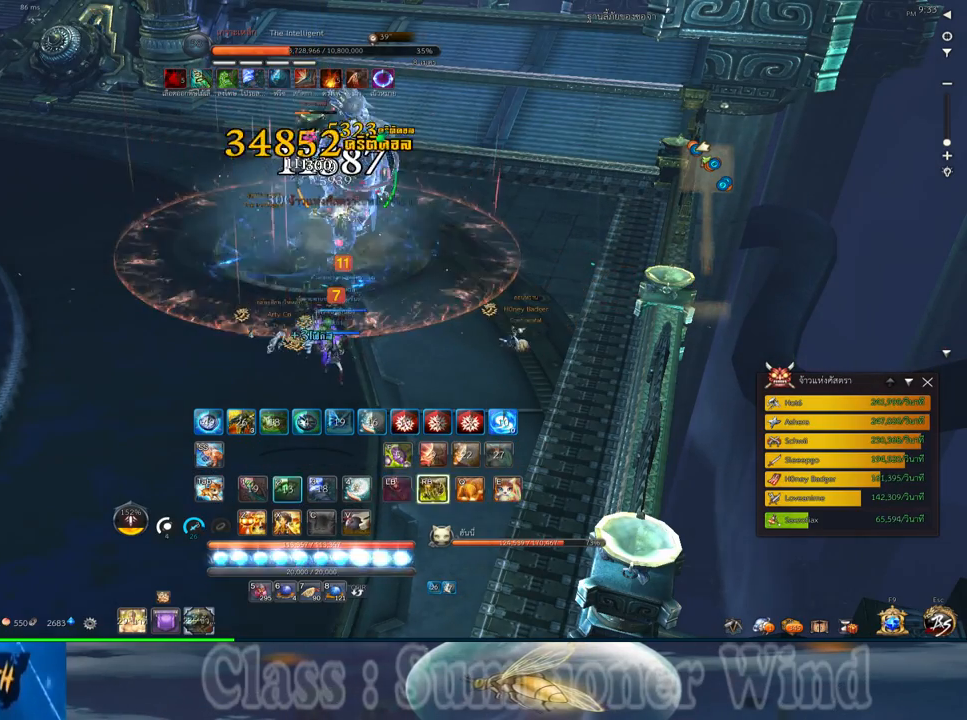
{"keys": [], "mouse": [], "events": [[33, "f", "down"], [33, "mouse_right", "up"], [67, "f", "up"], [100, "2", "up"], [133, "f", "down"], [167, "f", "up"], [200, "2", "down"], [233, "mouse_left", "down"], [283, "2", "up"], [283, "mouse_left", "up"], [283, "mouse_right", "down"], [317, "f", "down"], [317, "mouse_right", "up"], [350, "f", "up"], [350, "mouse_left", "down"], [383, "2", "down"], [383, "mouse_left", "up"], [383, "mouse_right", "down"], [417, "f", "down"], [417, "mouse_right", "up"], [450, "2", "up"], [450, "f", "up"]]}
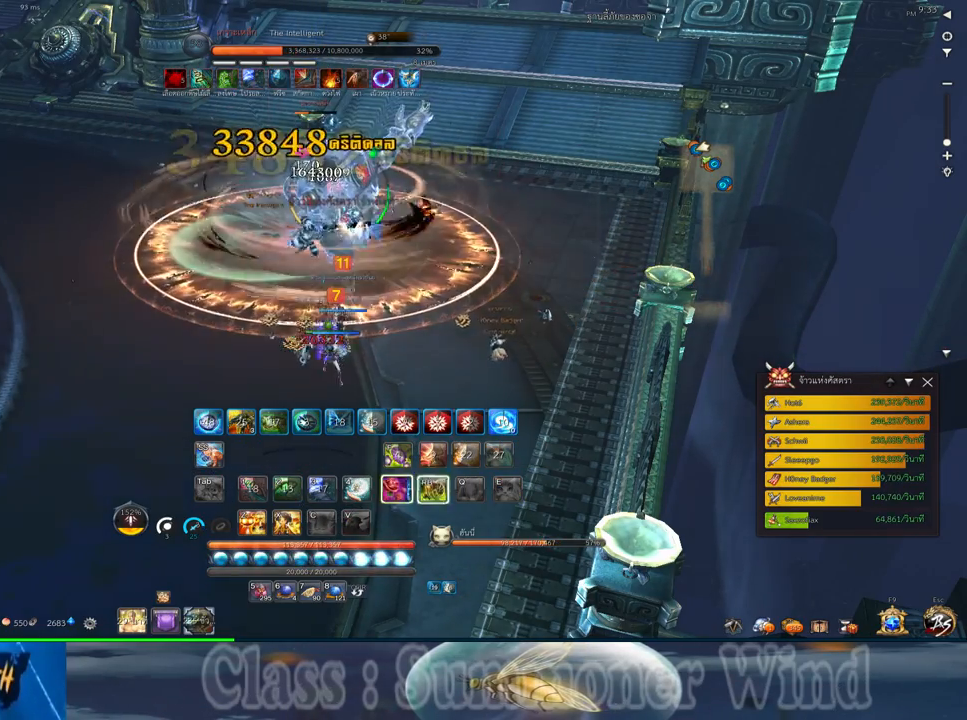
{"keys": [], "mouse": [], "events": [[17, "mouse_left", "down"], [50, "mouse_left", "up"], [467, "s", "down"], [500, "s", "up"]]}
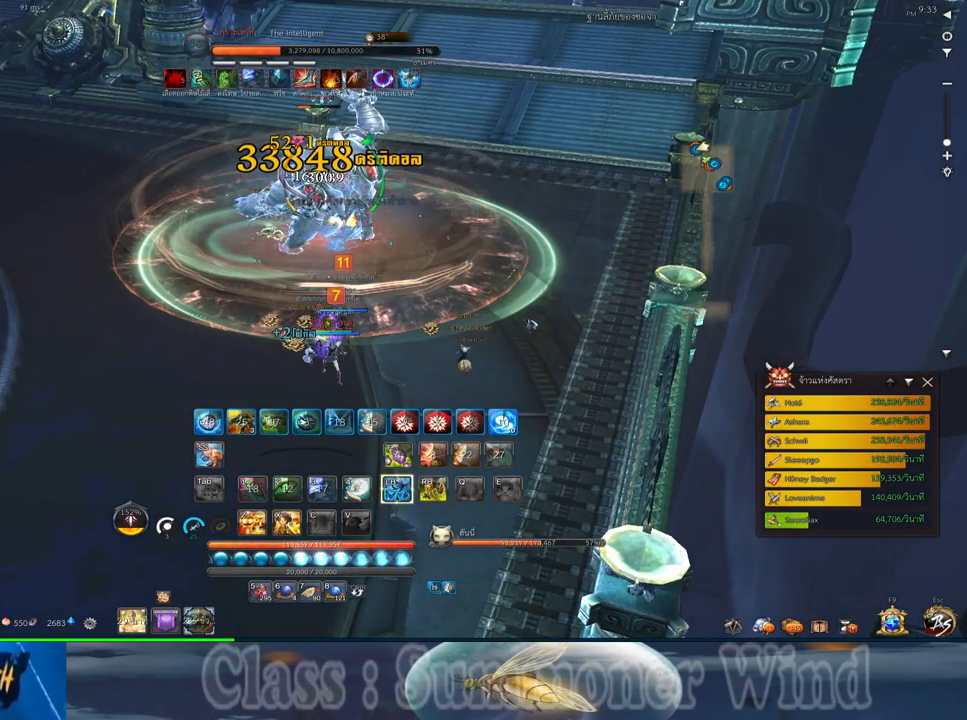
{"keys": [], "mouse": [], "events": []}
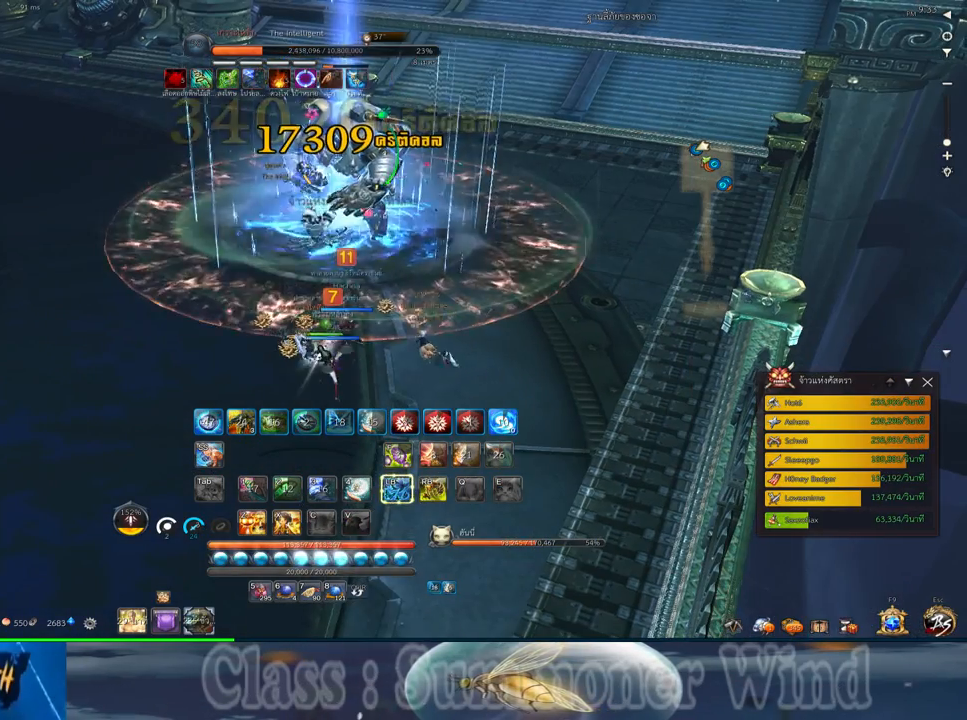
{"keys": [], "mouse": [], "events": [[167, "mouse_middle", "down"], [300, "mouse_middle", "up"], [333, "d", "down"], [400, "d", "up"]]}
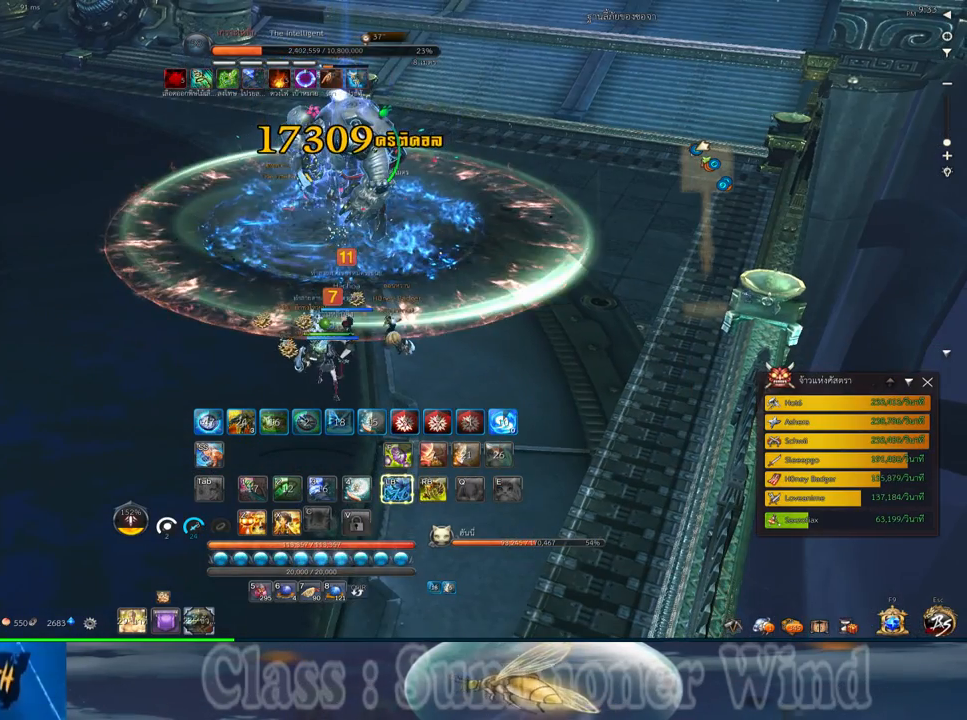
{"keys": [], "mouse": [], "events": [[250, "z", "down"], [317, "z", "up"], [417, "z", "down"], [483, "z", "up"]]}
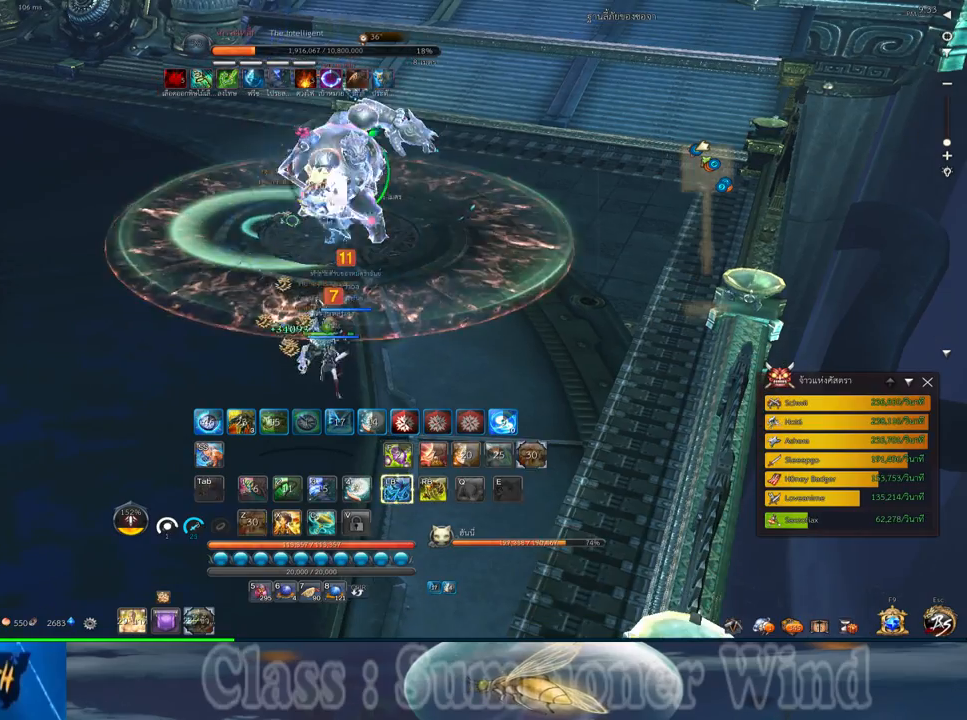
{"keys": [], "mouse": [], "events": [[83, "z", "down"], [200, "z", "up"]]}
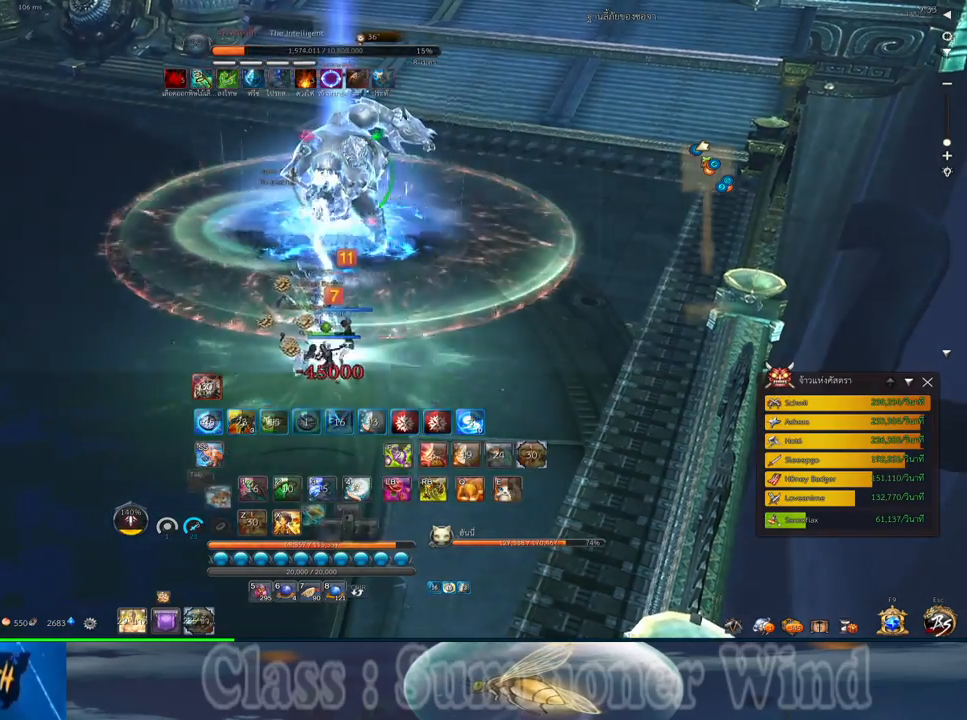
{"keys": [], "mouse": [], "events": [[67, "mouse_middle", "down"], [250, "mouse_middle", "up"]]}
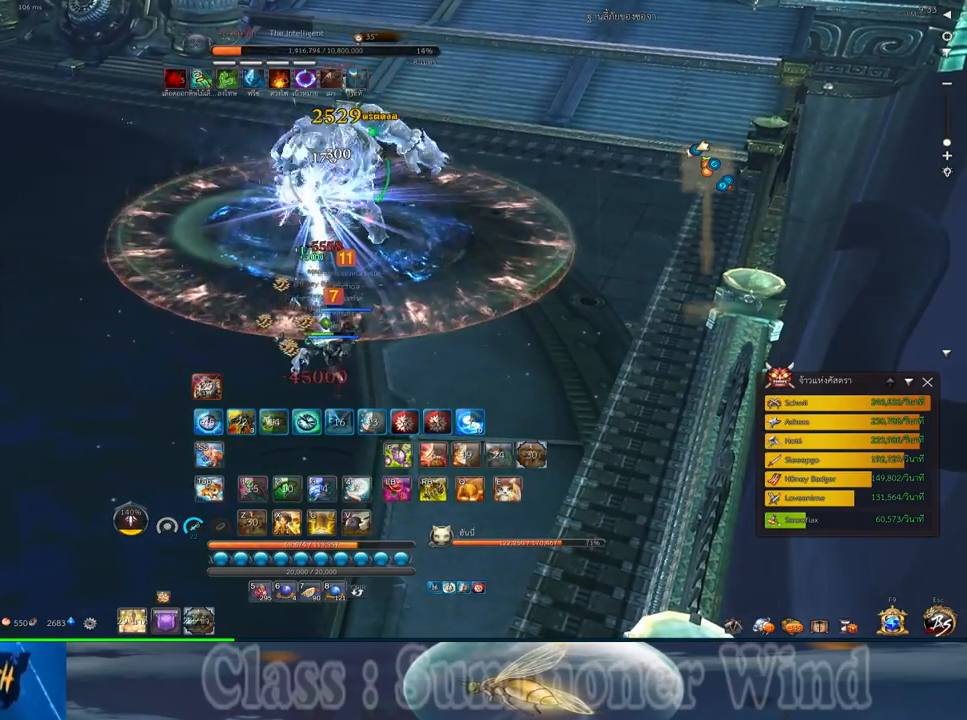
{"keys": [], "mouse": [], "events": []}
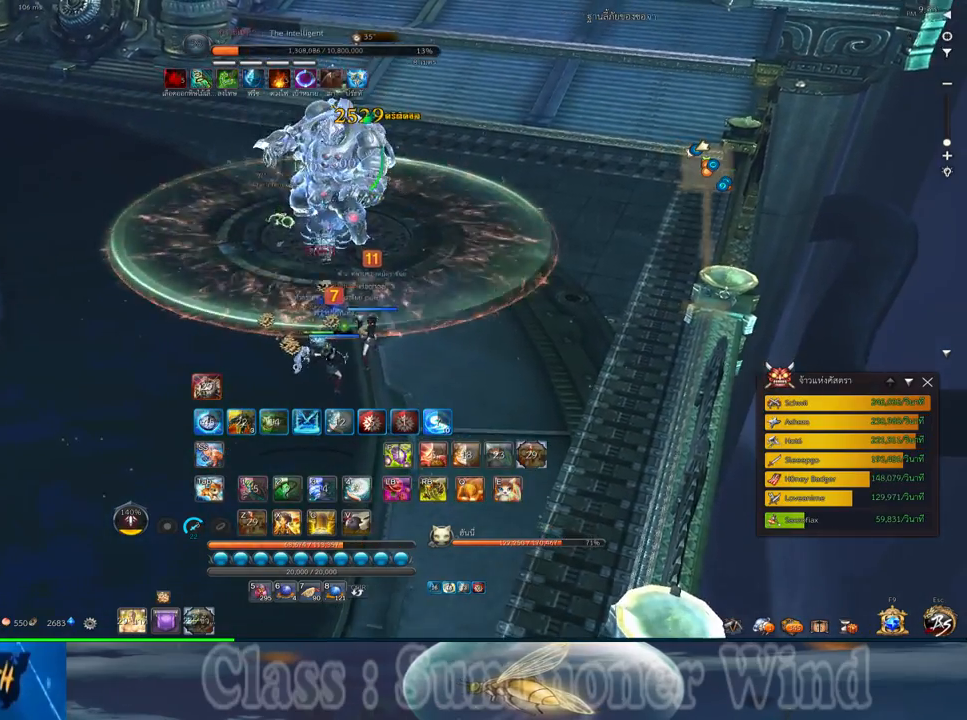
{"keys": ["a"], "mouse": [], "events": [[133, "a", "down"]]}
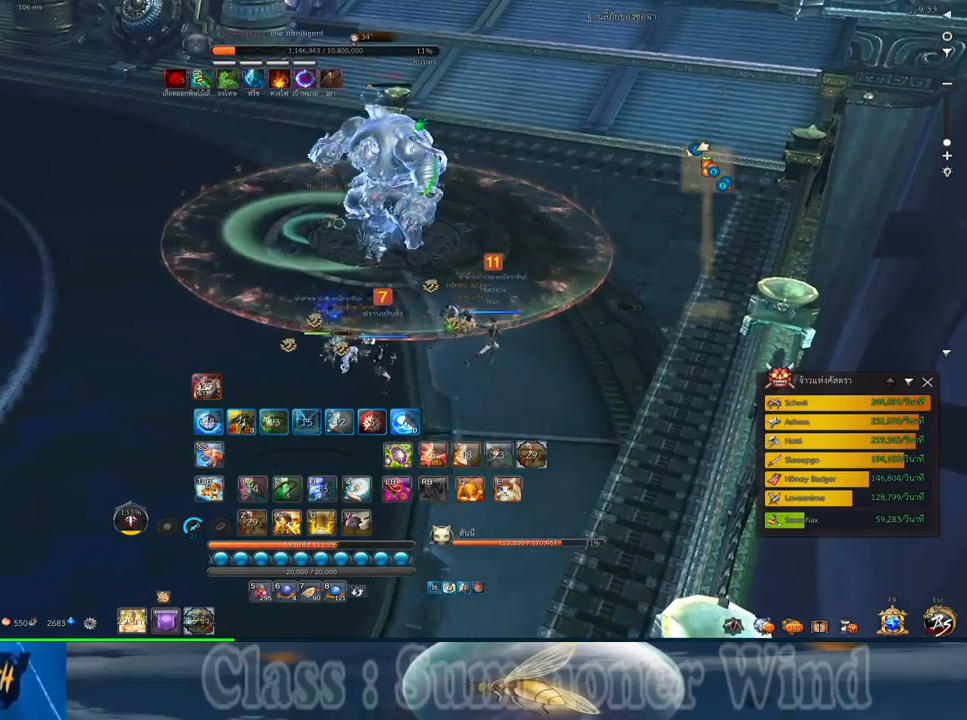
{"keys": ["a"], "mouse": [], "events": []}
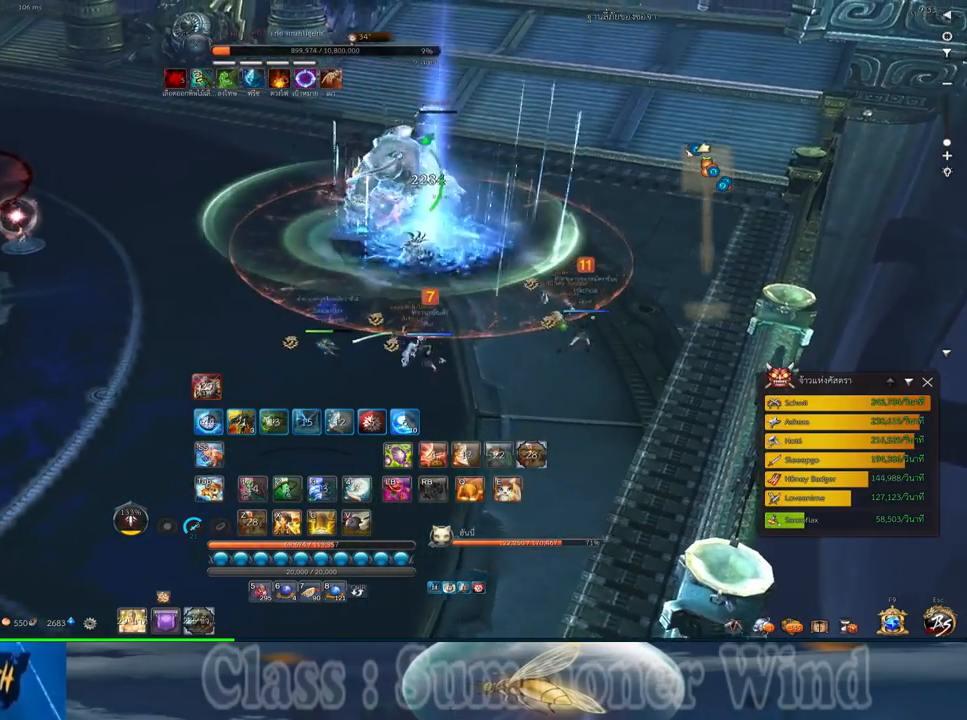
{"keys": ["w", "z"], "mouse": [], "events": [[117, "w", "down"], [317, "a", "up"], [467, "z", "down"]]}
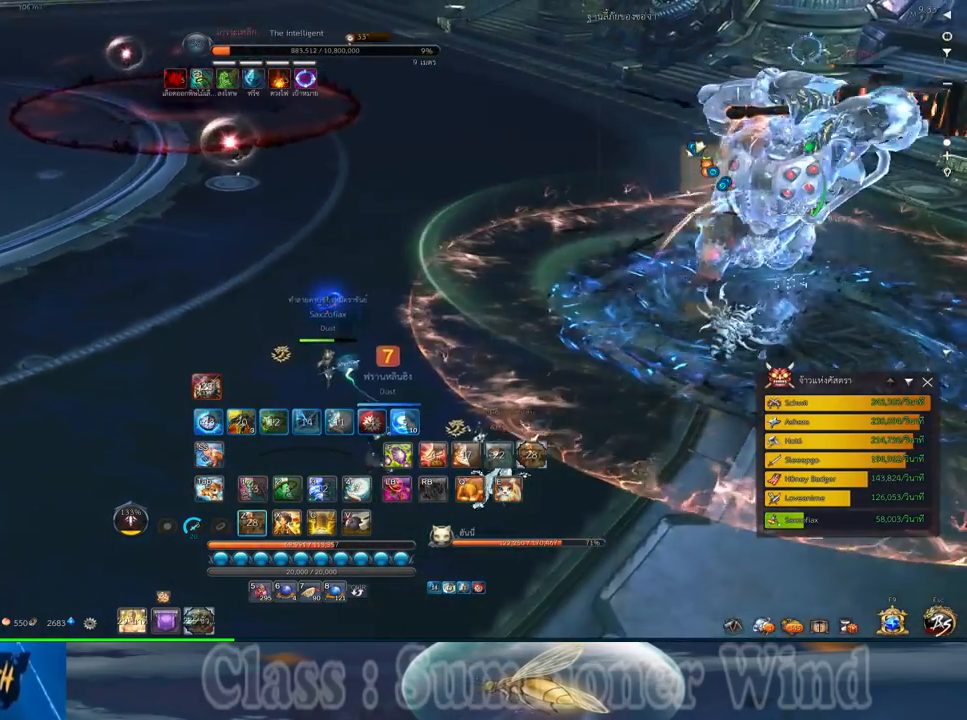
{"keys": ["w"], "mouse": [], "events": [[67, "z", "up"], [167, "z", "down"], [267, "z", "up"]]}
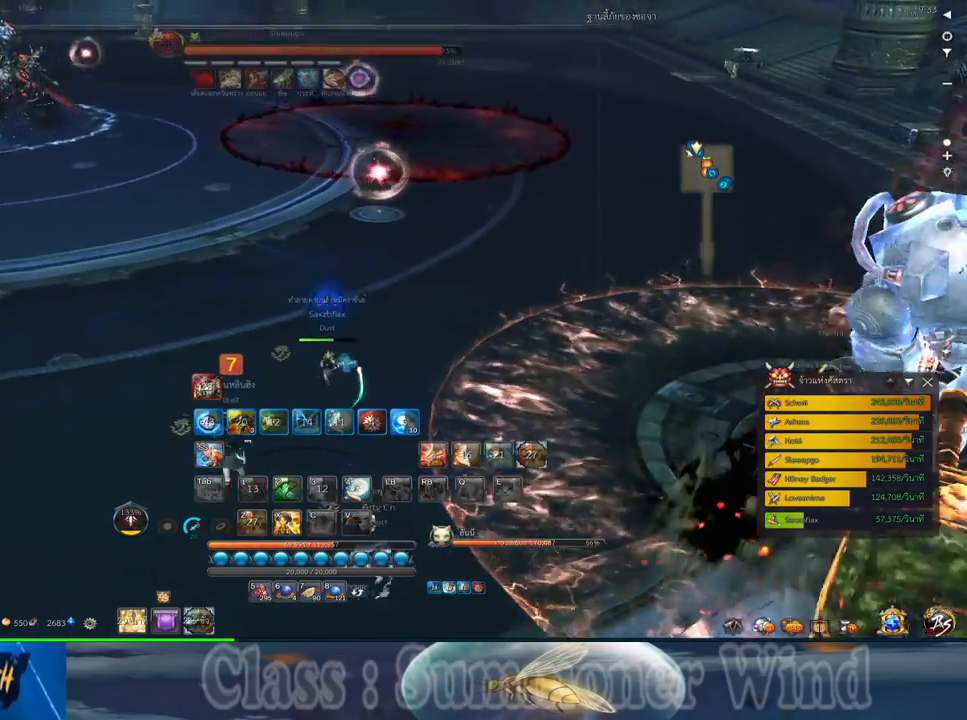
{"keys": ["d", "w"], "mouse": [], "events": [[250, "d", "down"]]}
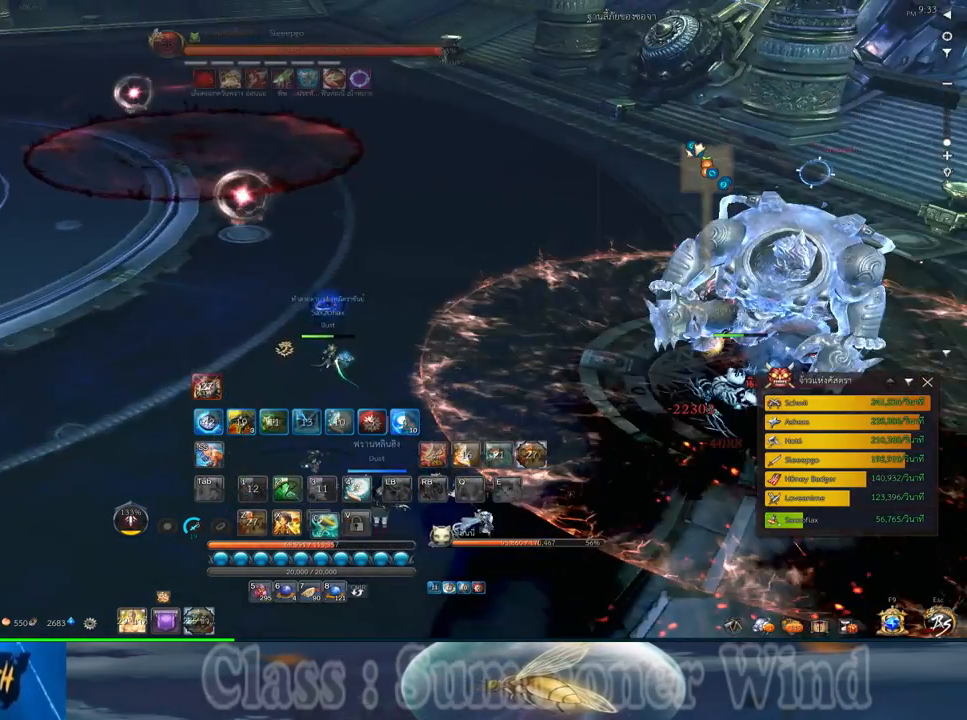
{"keys": ["w"], "mouse": [], "events": [[67, "d", "up"]]}
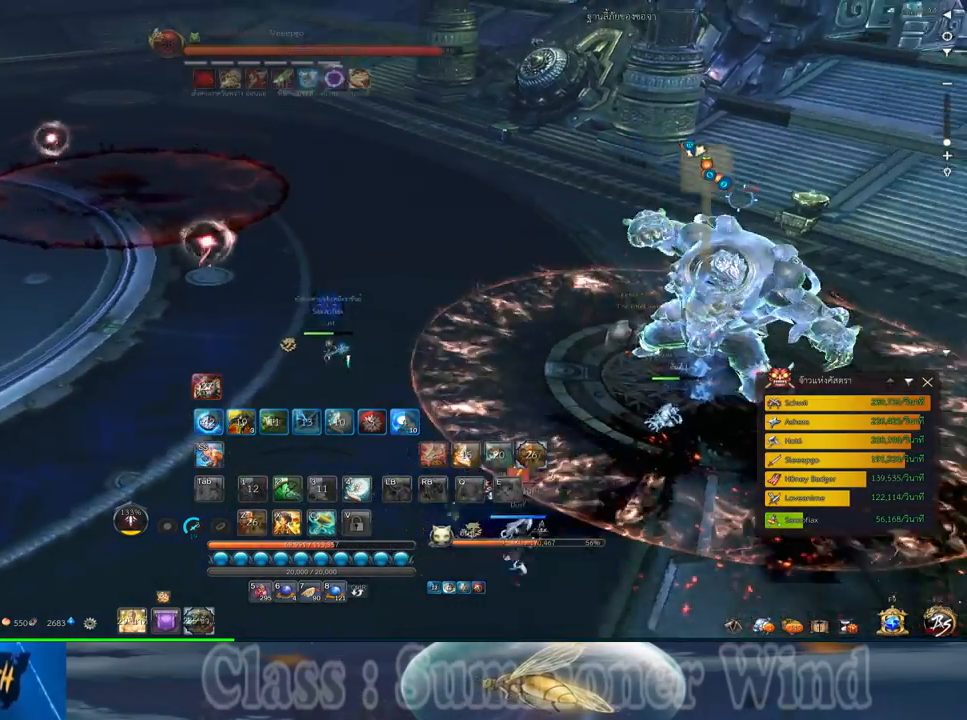
{"keys": ["w"], "mouse": [], "events": [[17, "e", "down"], [117, "e", "up"], [217, "e", "down"], [333, "e", "up"]]}
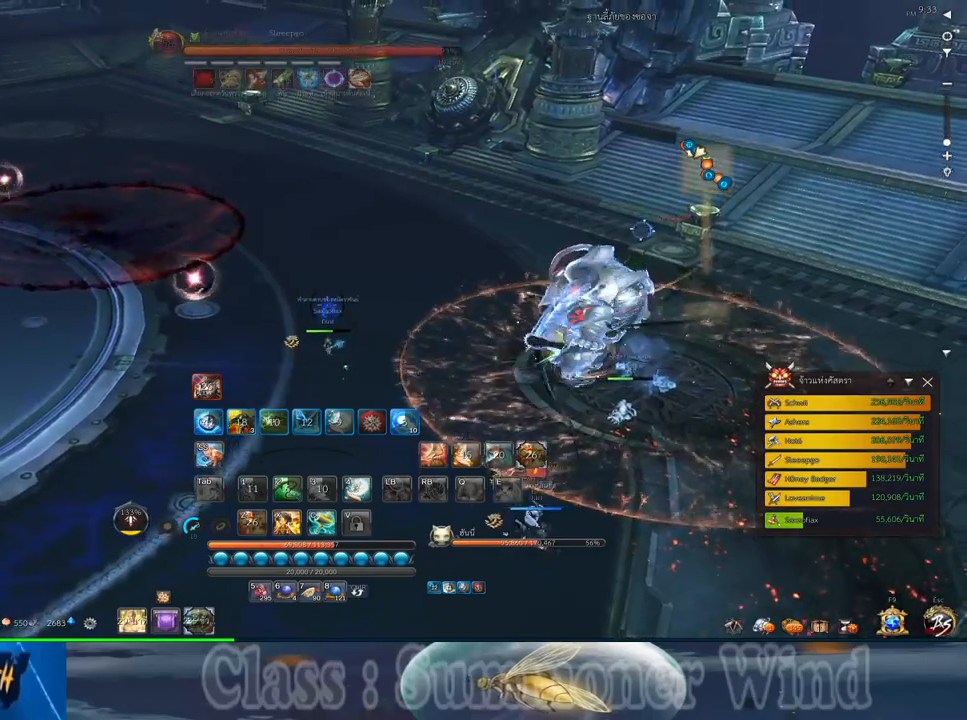
{"keys": ["w"], "mouse": [], "events": []}
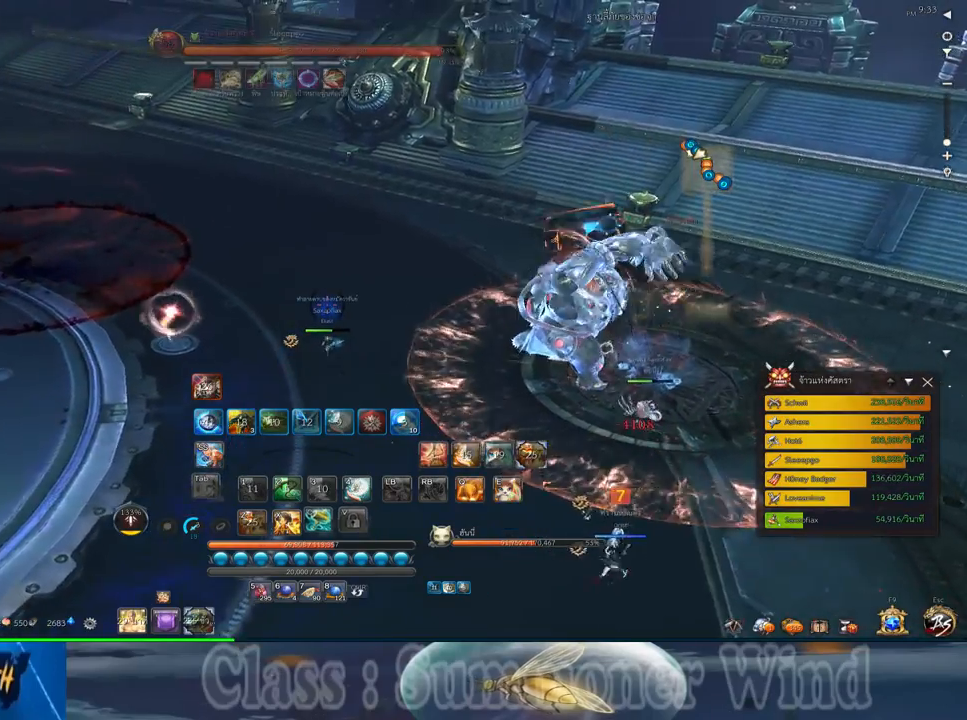
{"keys": ["w"], "mouse": [], "events": [[400, "e", "down"], [500, "e", "up"]]}
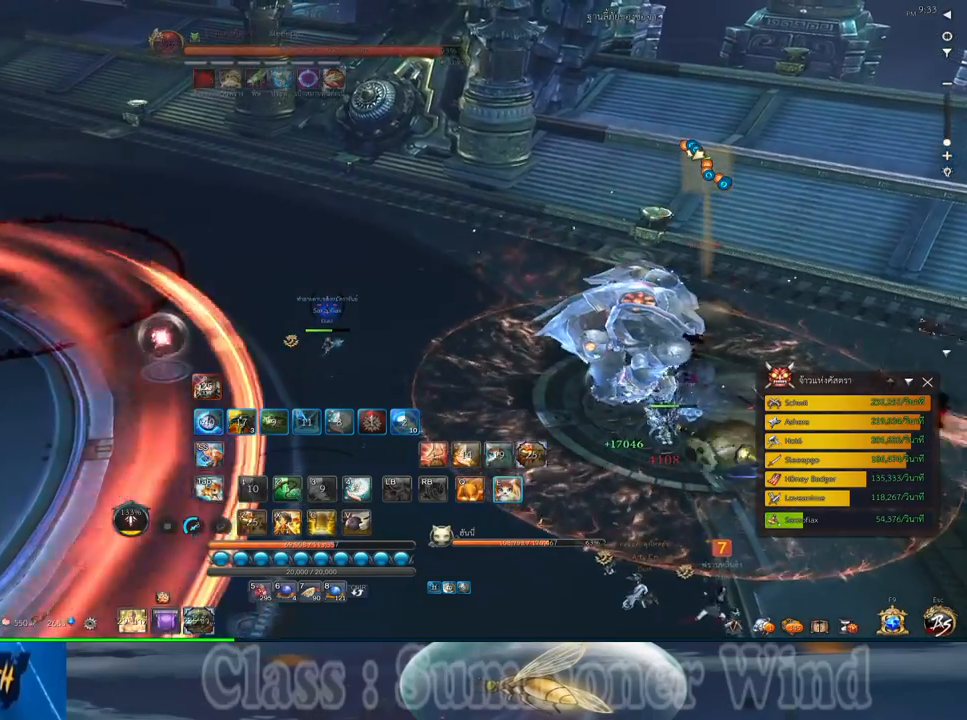
{"keys": ["w"], "mouse": [], "events": [[100, "e", "down"], [200, "e", "up"]]}
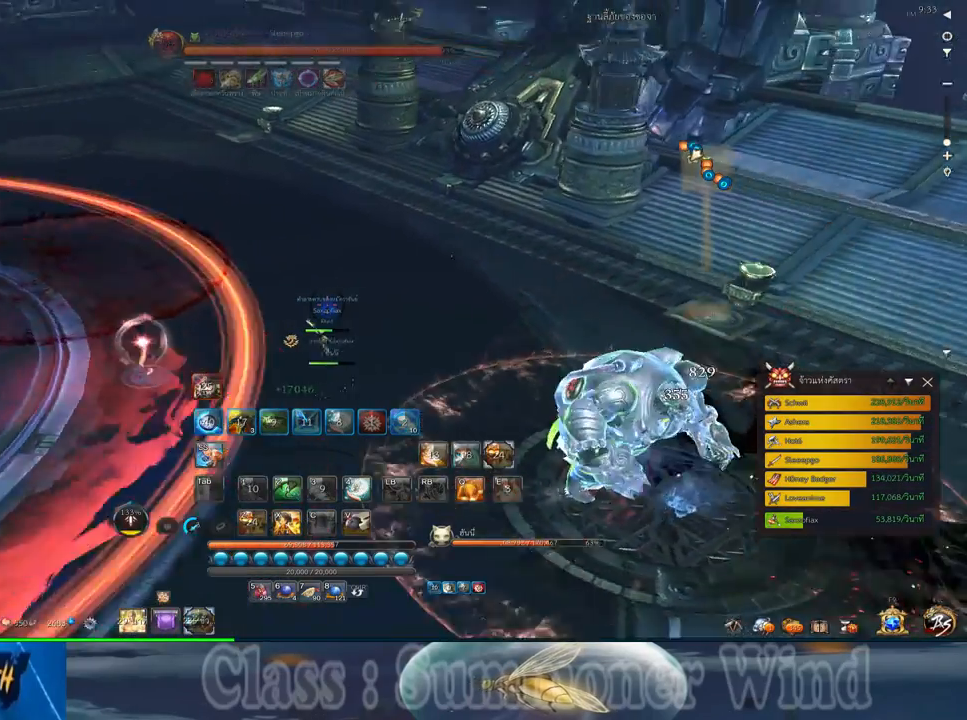
{"keys": ["d", "w"], "mouse": [], "events": [[117, "d", "down"], [400, "z", "down"], [467, "z", "up"]]}
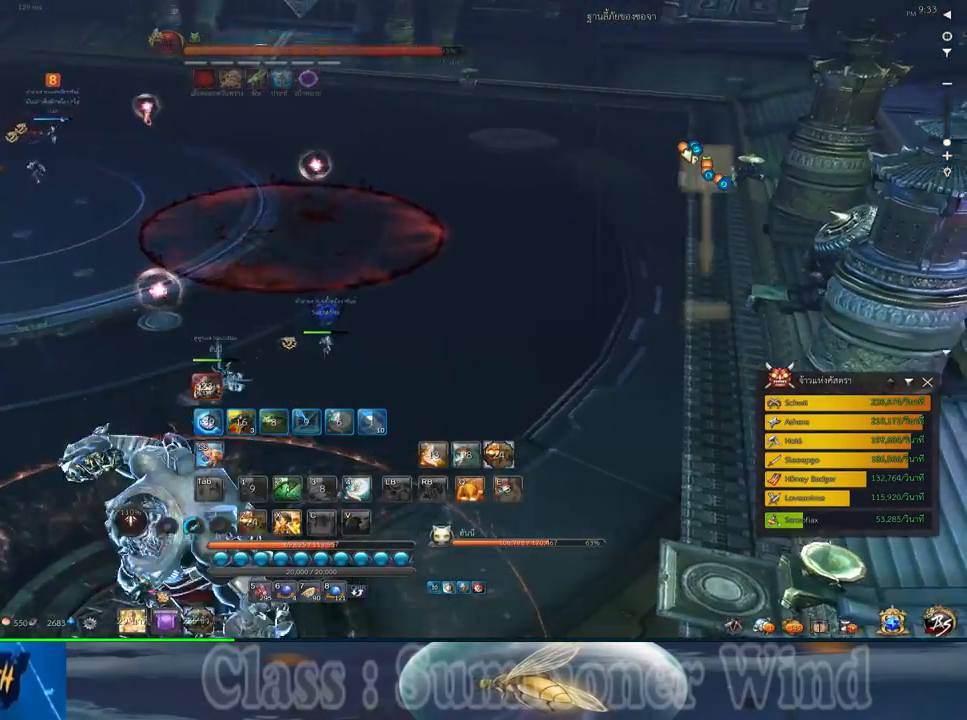
{"keys": ["a", "w"], "mouse": [], "events": [[67, "z", "down"], [183, "z", "up"], [283, "w", "up"], [350, "w", "down"], [417, "d", "up"], [483, "a", "down"]]}
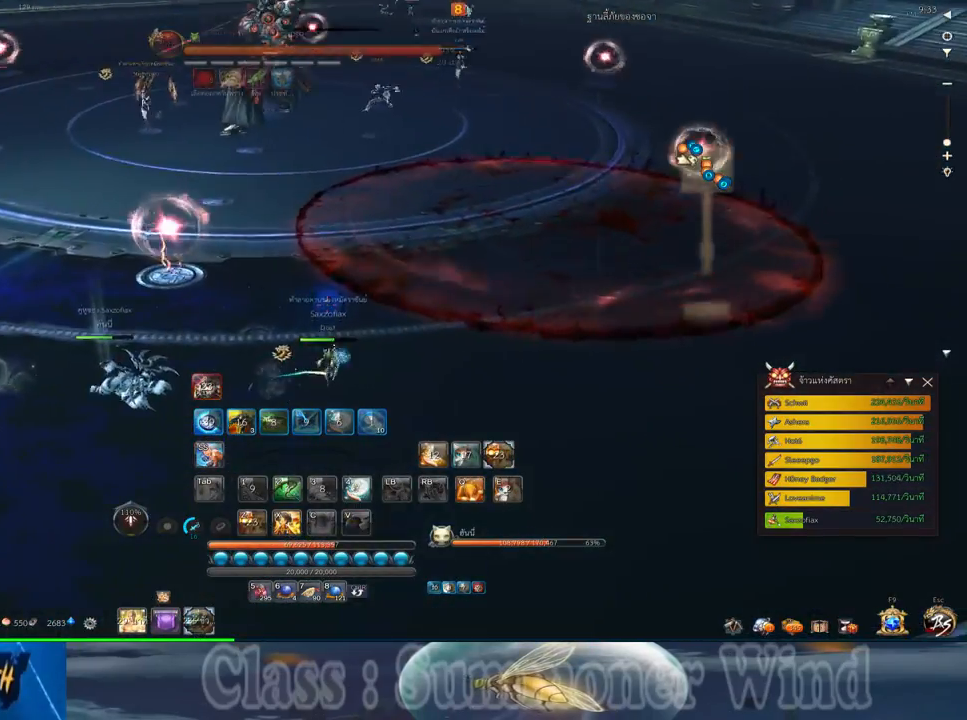
{"keys": ["w"], "mouse": [], "events": [[400, "a", "up"]]}